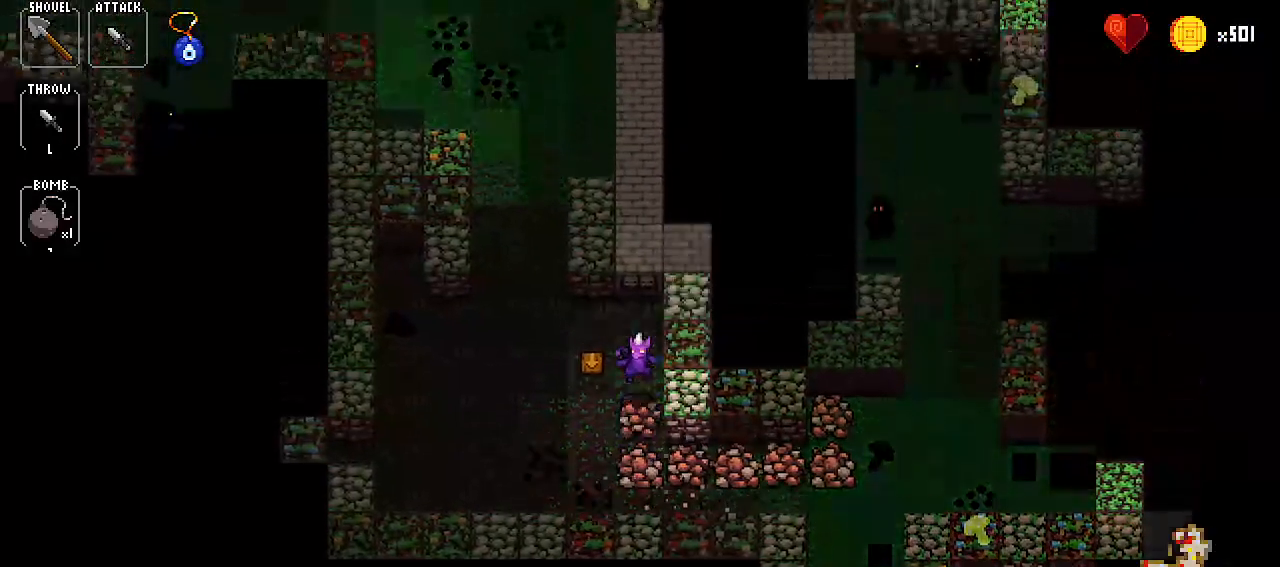
Gameplay with keyboard; each line is a JSON object with the keys held at the frame after it. "events" lists presses ("down") and releases ("up") of "bomb", "down", "item1", "item2", "left", "right", "spell1", "spell2", "throw" and "up" between this image and that frame as [ms after this image, input, new state], when the widget could be followed in between. No other keys are recorded. Mouse input is not recorded. Key names are as the overlay labels them; some are game actions (e.g. jump) rather than physical keys.
{"keys": ["left"], "events": [[84, "up", "down"], [184, "up", "up"], [351, "left", "down"], [401, "left", "up"], [501, "left", "down"]]}
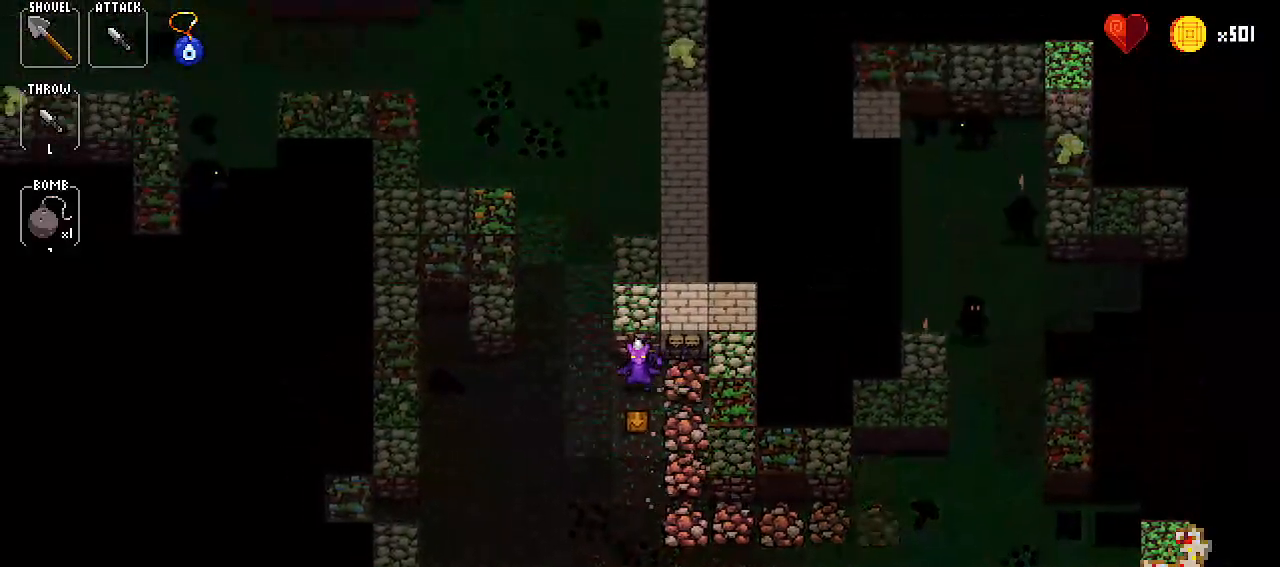
{"keys": ["down"], "events": [[100, "left", "up"], [233, "down", "down"], [283, "down", "up"], [417, "down", "down"]]}
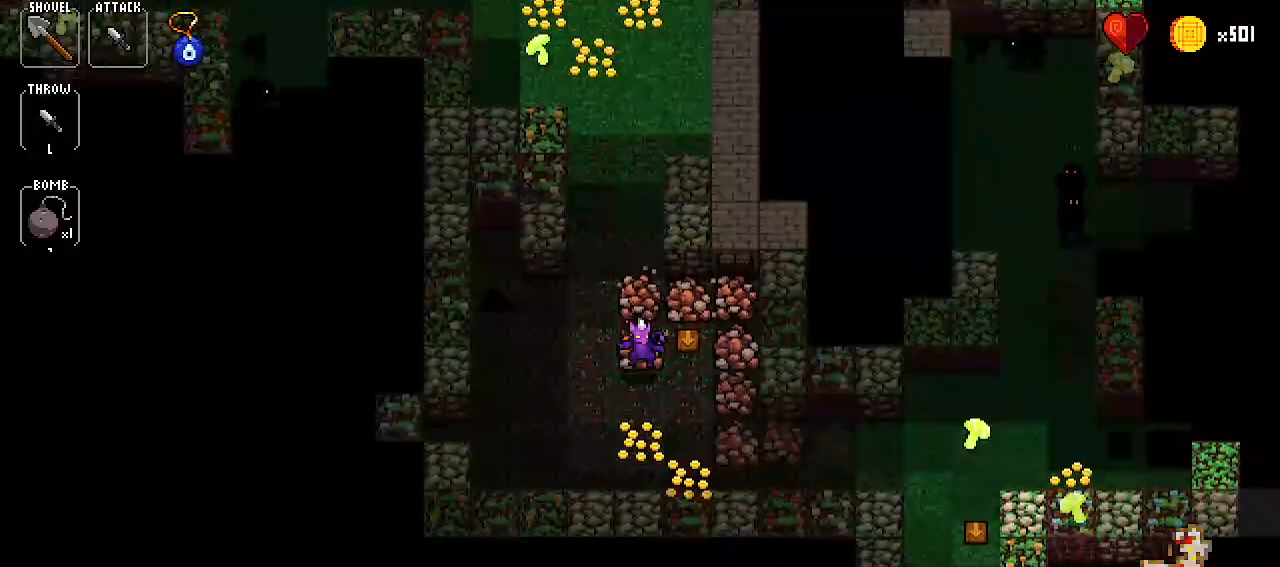
{"keys": [], "events": [[67, "down", "up"], [117, "right", "down"], [250, "right", "up"], [351, "down", "down"], [484, "down", "up"]]}
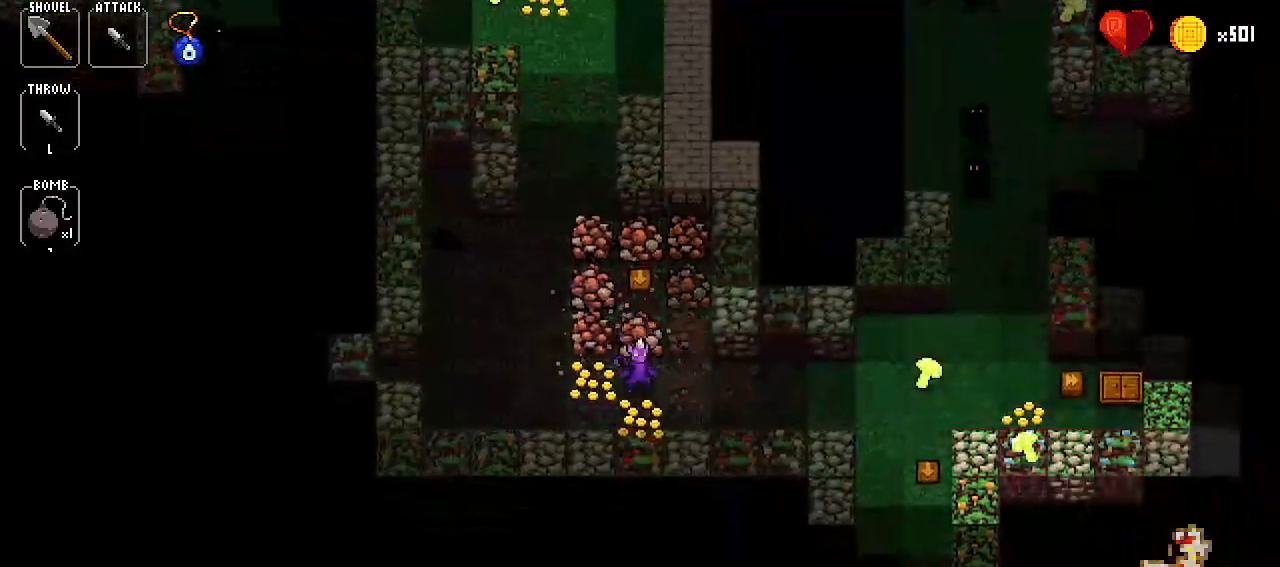
{"keys": ["right"], "events": [[33, "right", "down"], [133, "right", "up"], [200, "right", "down"], [300, "right", "up"], [450, "right", "down"]]}
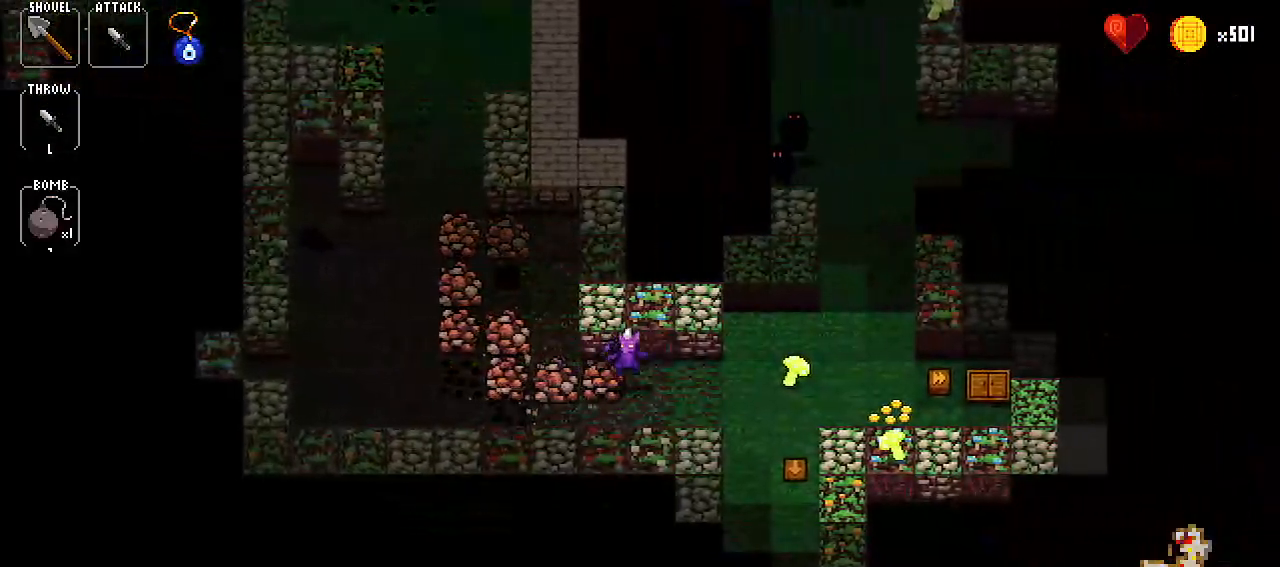
{"keys": ["right"], "events": [[50, "right", "up"], [117, "up", "down"], [167, "up", "up"], [317, "left", "down"], [451, "left", "up"], [501, "right", "down"]]}
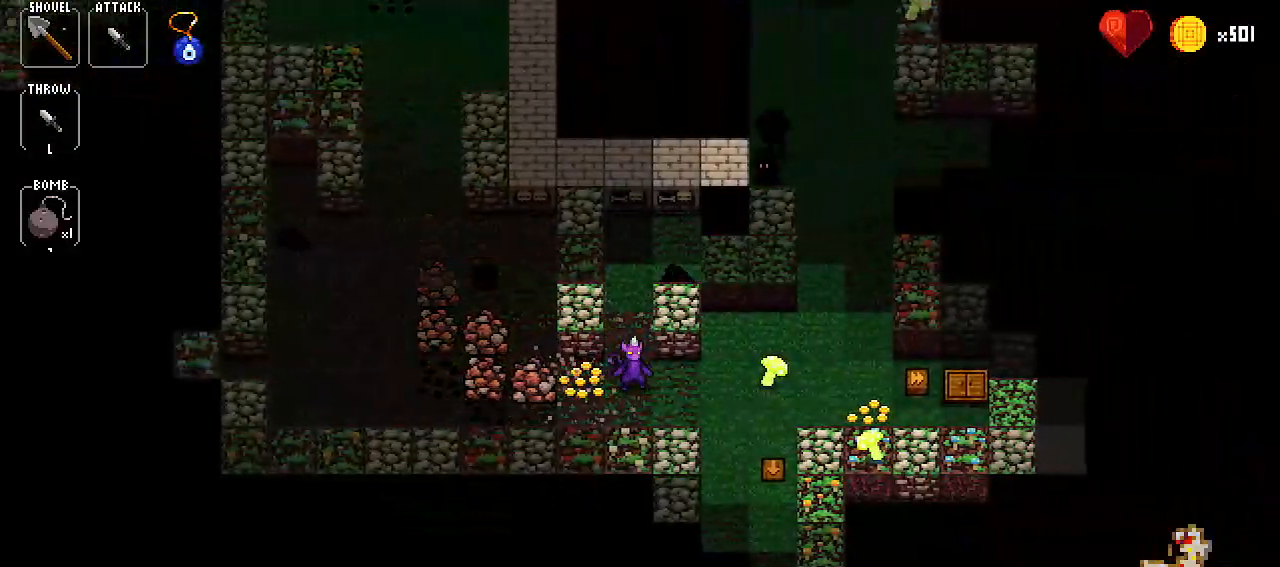
{"keys": ["up"], "events": [[100, "right", "up"], [233, "right", "down"], [283, "right", "up"], [383, "up", "down"]]}
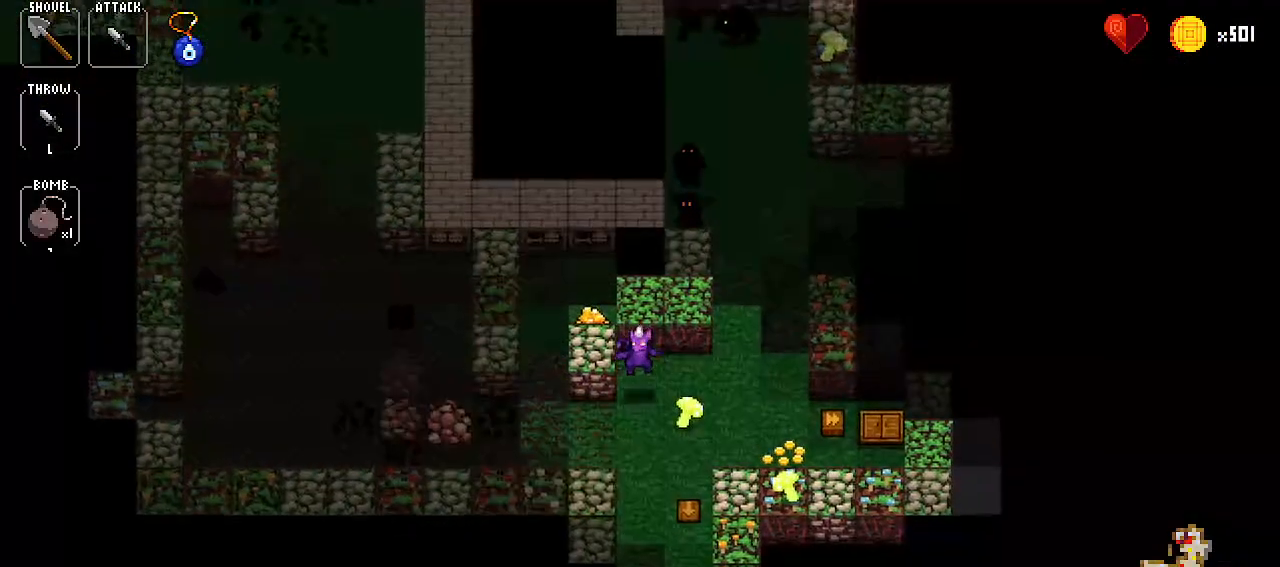
{"keys": [], "events": [[17, "up", "up"], [117, "right", "down"], [200, "right", "up"], [300, "right", "down"], [401, "right", "up"]]}
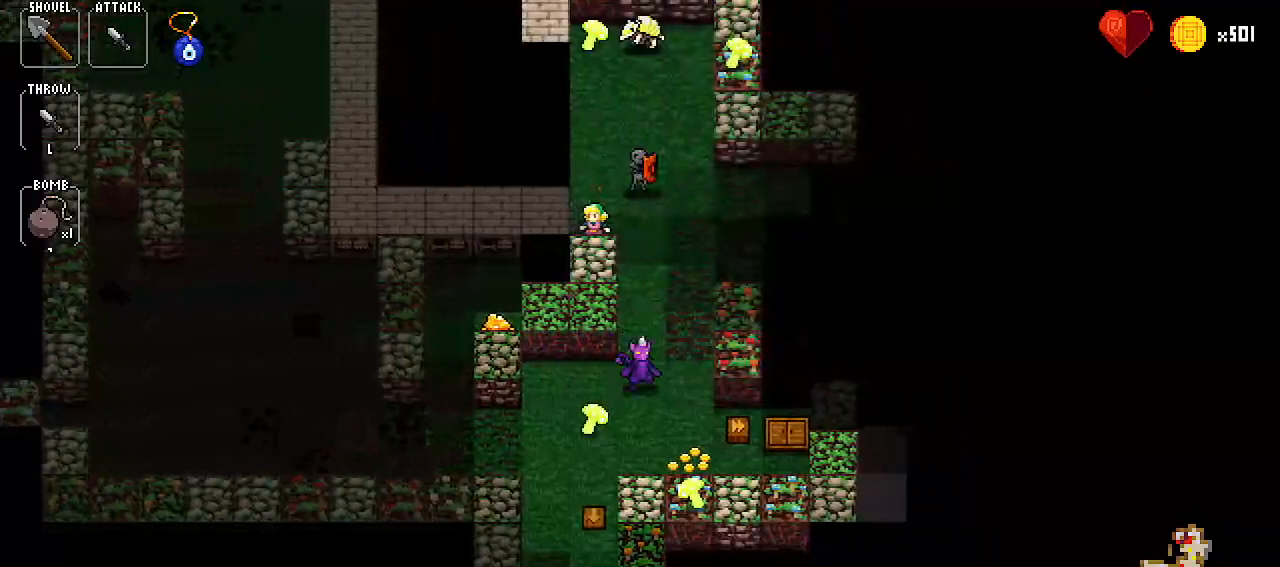
{"keys": ["up"], "events": [[33, "up", "down"], [83, "up", "up"], [217, "right", "down"], [317, "right", "up"], [400, "up", "down"]]}
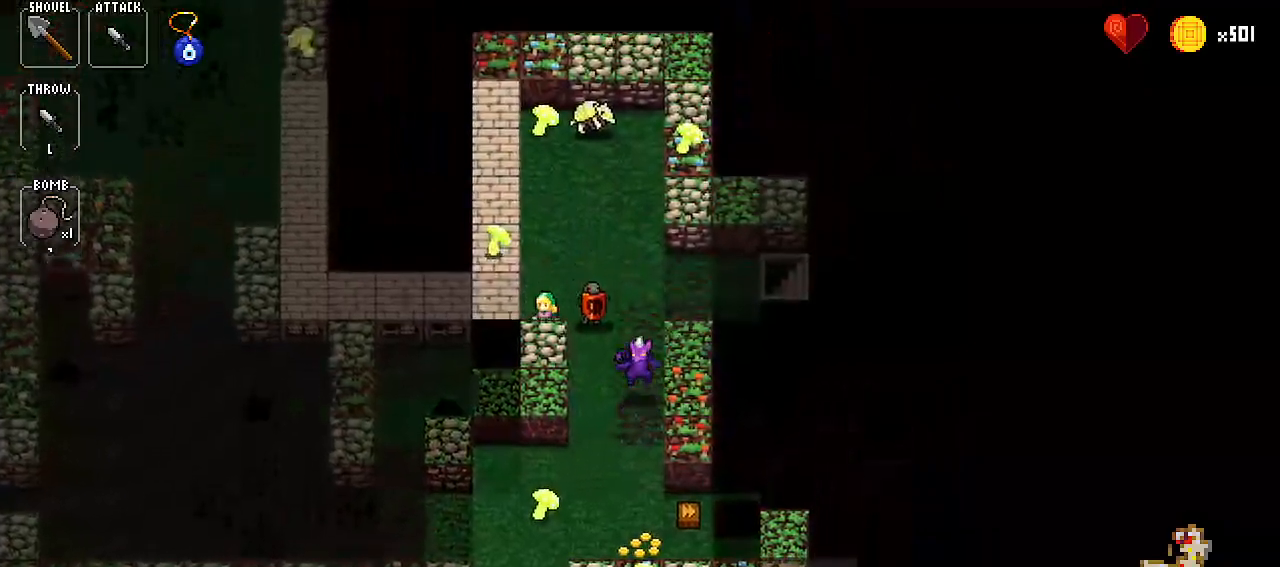
{"keys": [], "events": [[50, "up", "up"], [100, "down", "down"], [184, "down", "up"], [317, "down", "down"], [417, "down", "up"]]}
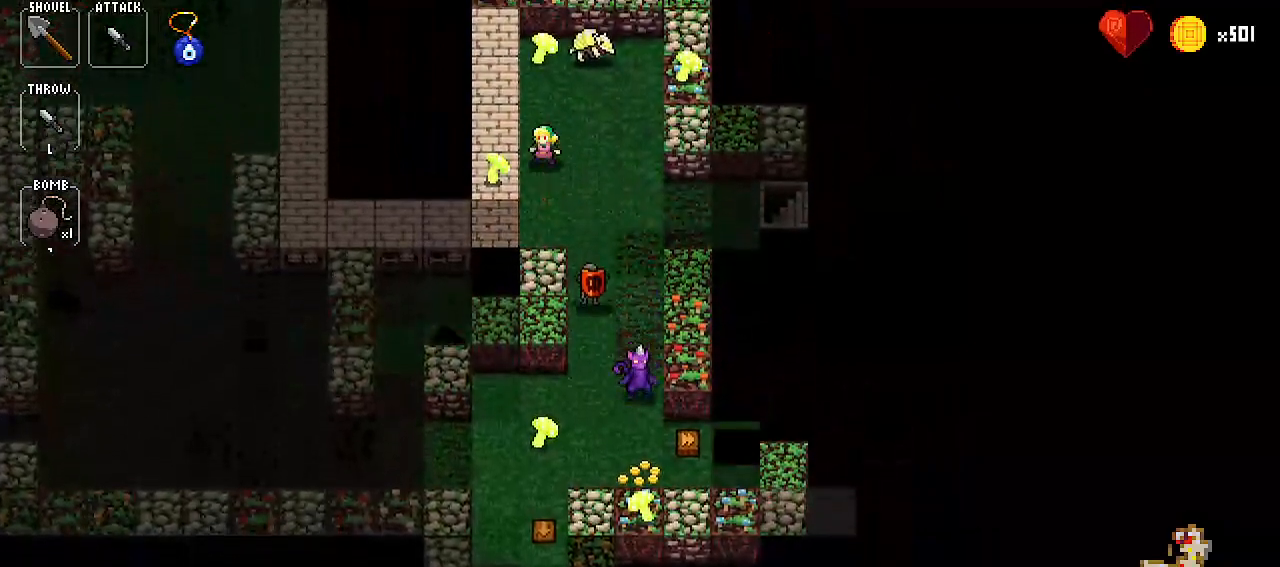
{"keys": [], "events": [[16, "up", "down"], [66, "up", "up"], [200, "left", "down"], [250, "left", "up"], [383, "left", "down"], [483, "left", "up"]]}
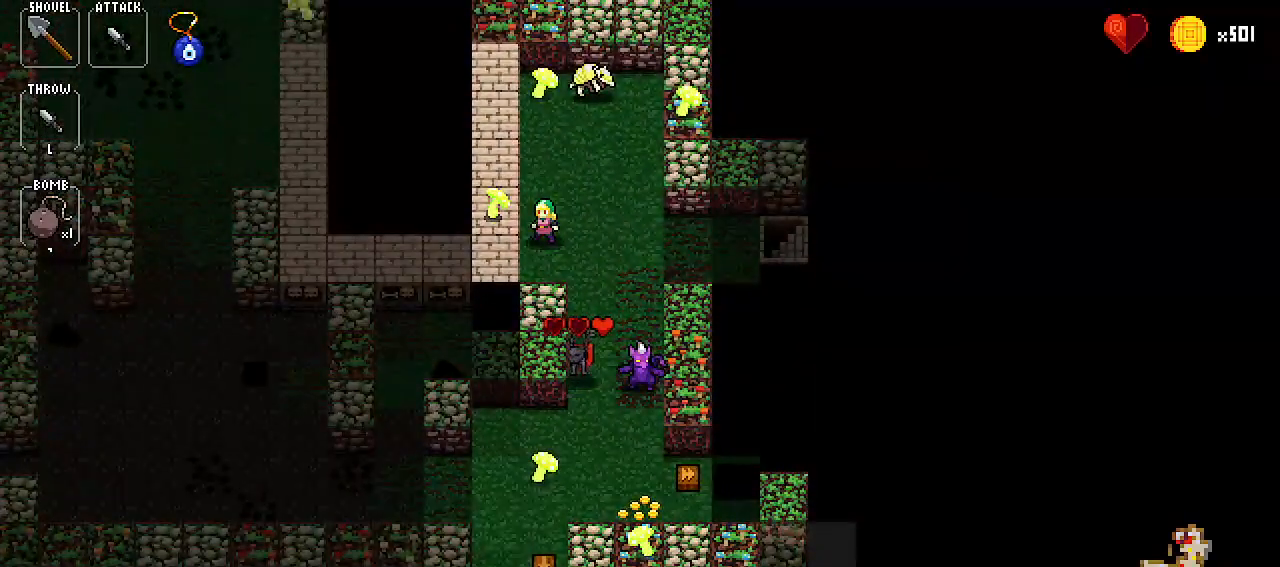
{"keys": ["right"], "events": [[134, "up", "down"], [167, "up", "up"], [300, "up", "down"], [417, "up", "up"], [501, "right", "down"]]}
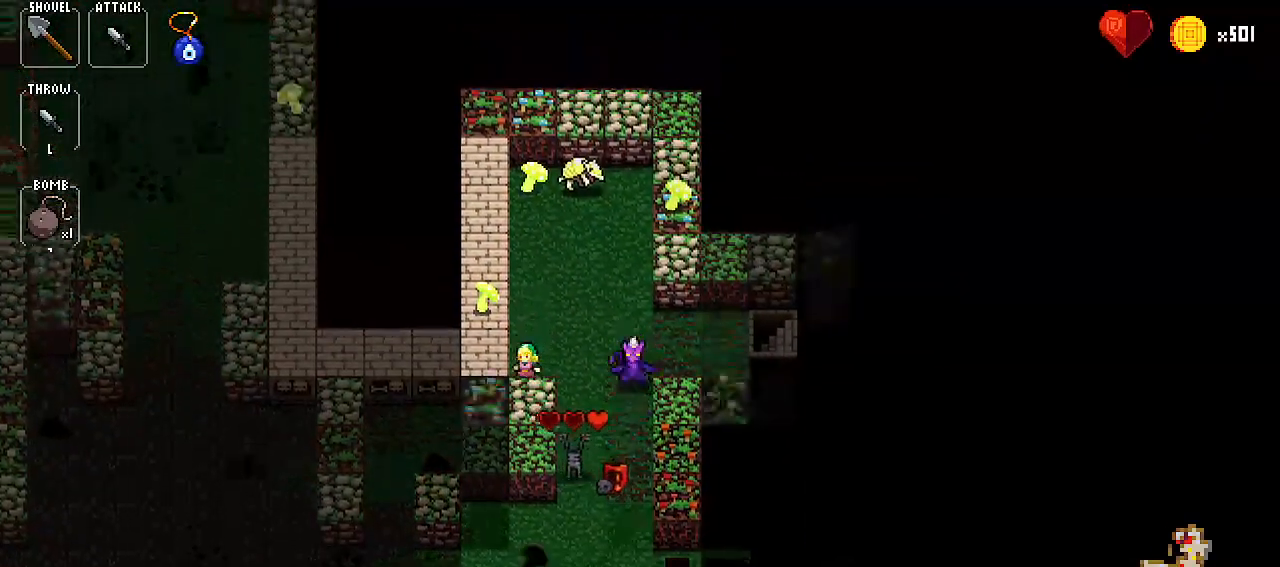
{"keys": [], "events": [[100, "right", "up"], [233, "up", "down"], [333, "up", "up"], [417, "right", "down"], [467, "right", "up"]]}
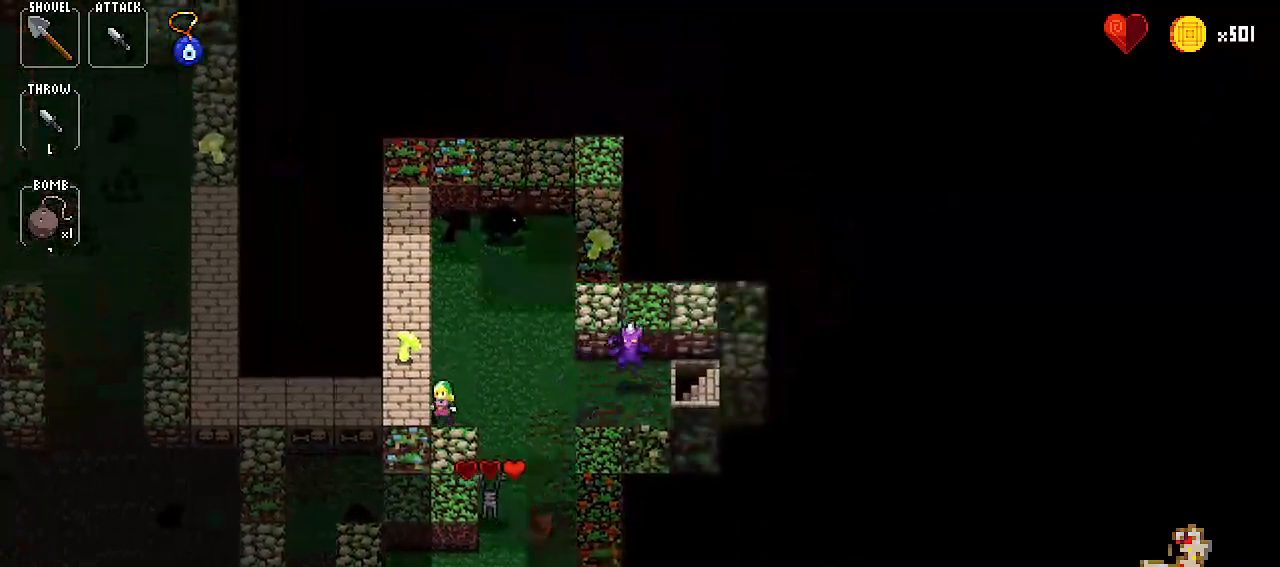
{"keys": [], "events": [[117, "right", "down"], [217, "right", "up"]]}
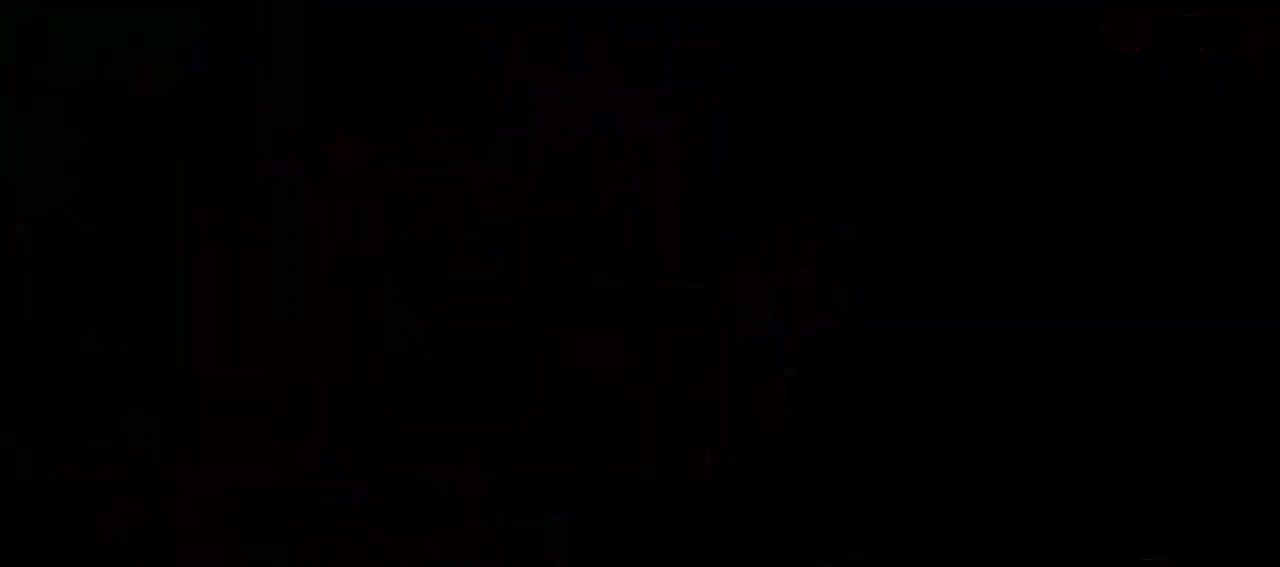
{"keys": [], "events": []}
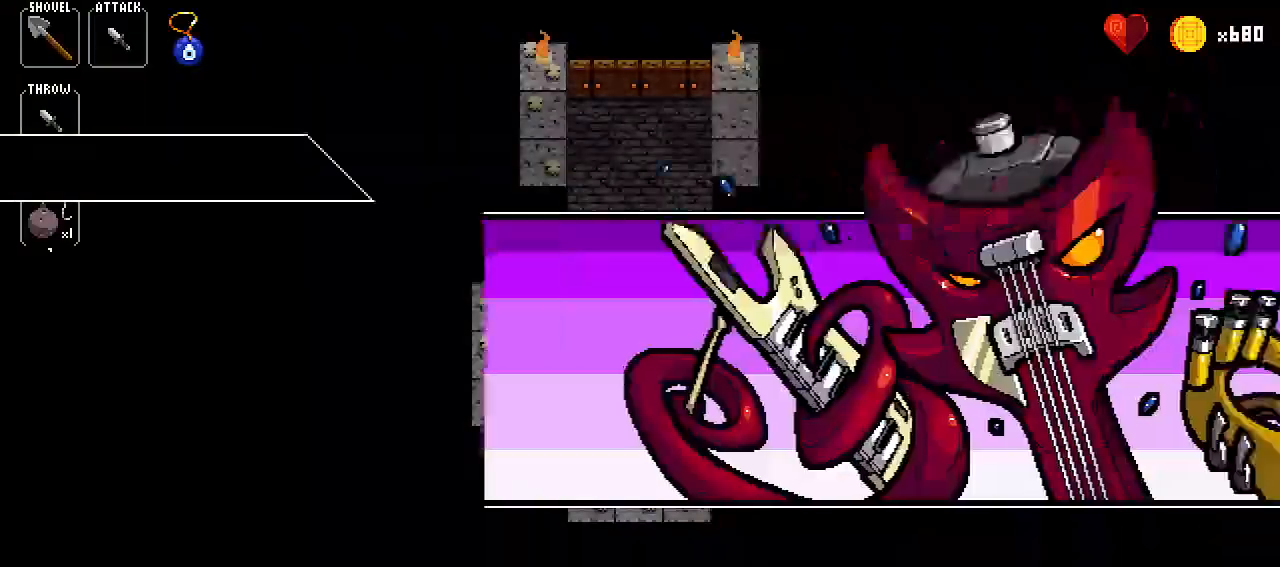
{"keys": [], "events": [[334, "up", "down"], [384, "up", "up"]]}
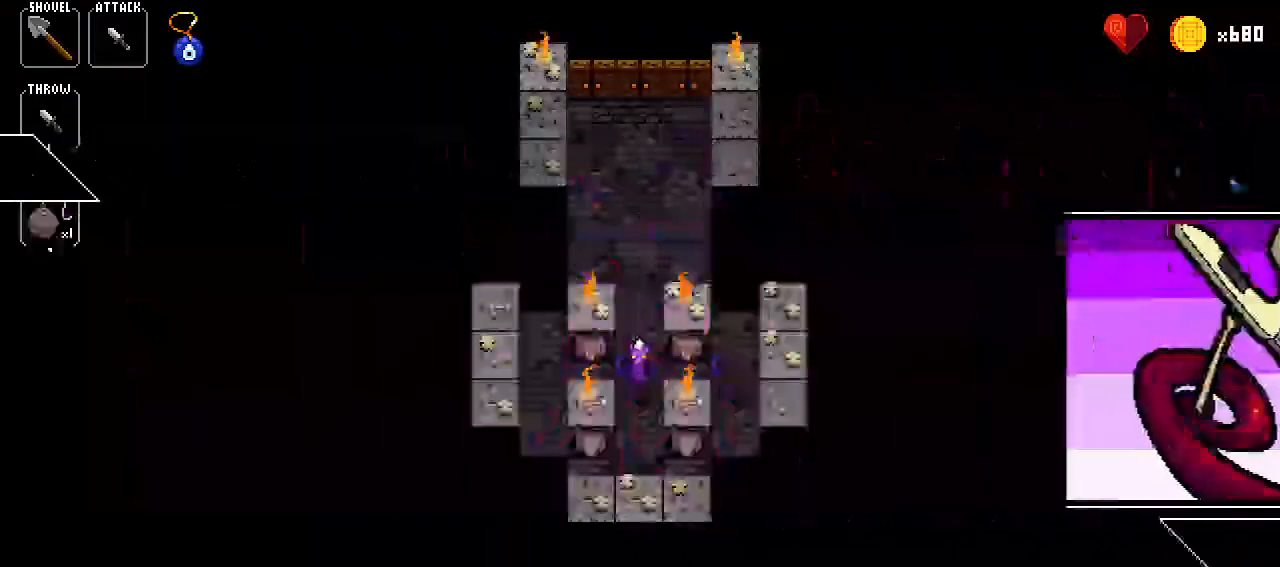
{"keys": [], "events": [[300, "up", "down"], [350, "up", "up"]]}
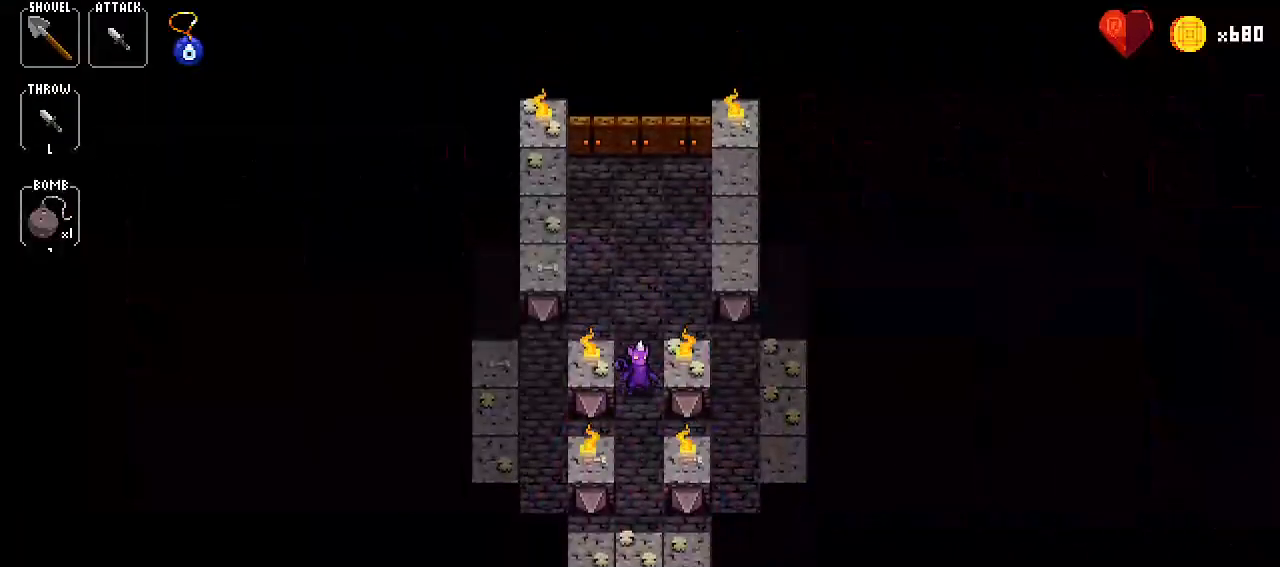
{"keys": ["up"], "events": [[267, "up", "down"], [317, "up", "up"], [501, "up", "down"]]}
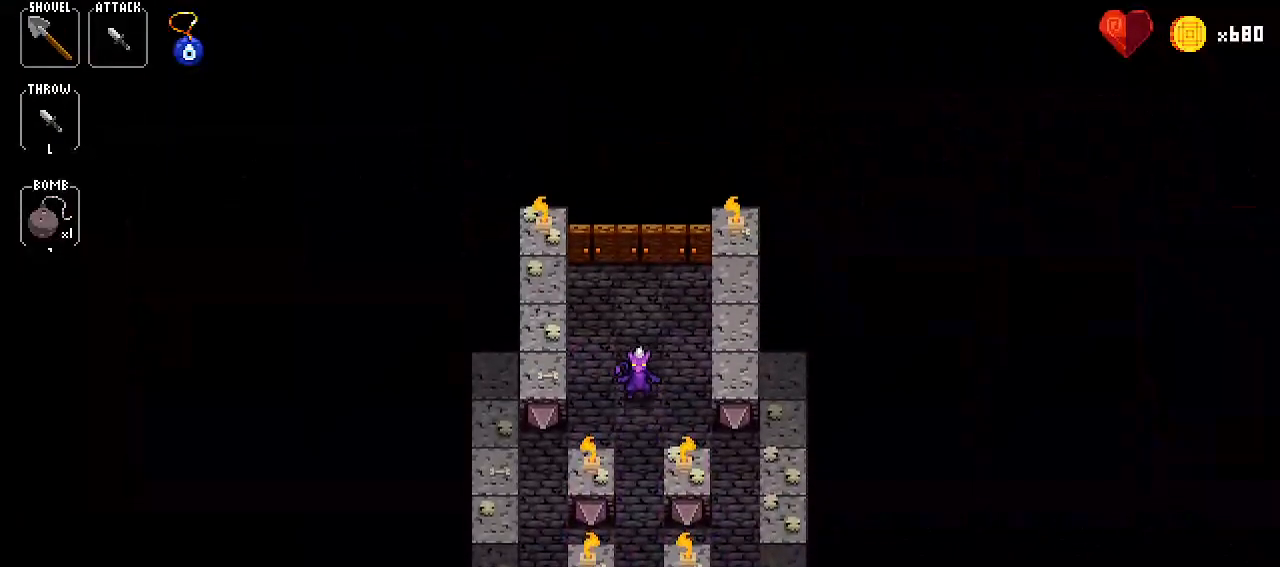
{"keys": ["up"], "events": [[50, "up", "up"], [233, "up", "down"], [283, "up", "up"], [467, "up", "down"]]}
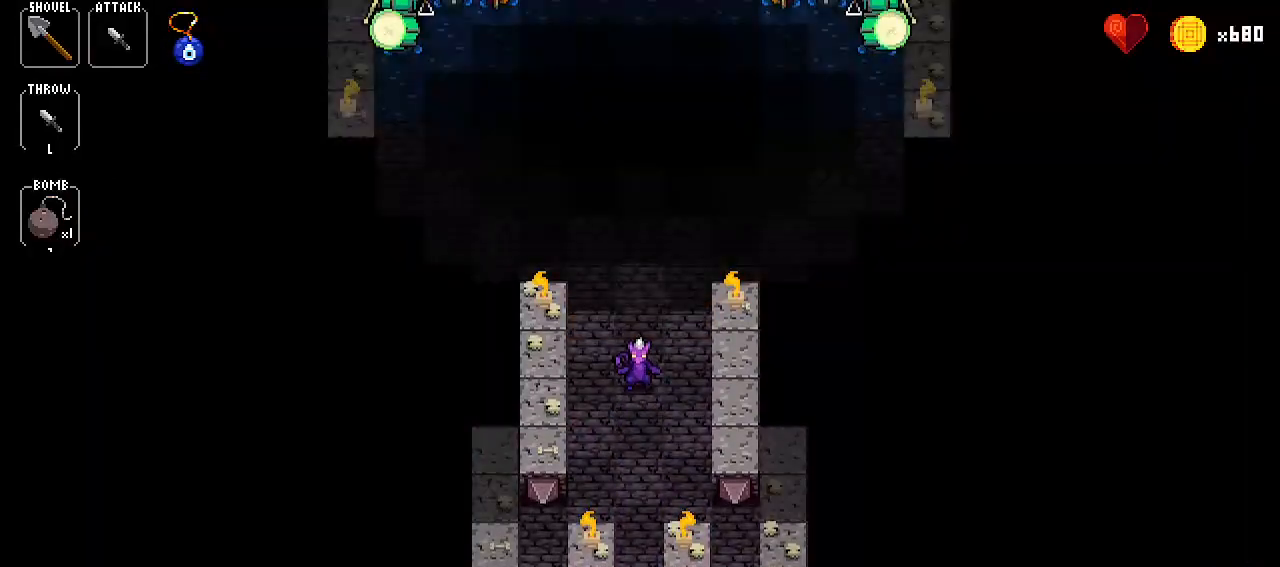
{"keys": ["up"], "events": [[17, "up", "up"], [200, "up", "down"], [300, "up", "up"], [451, "up", "down"]]}
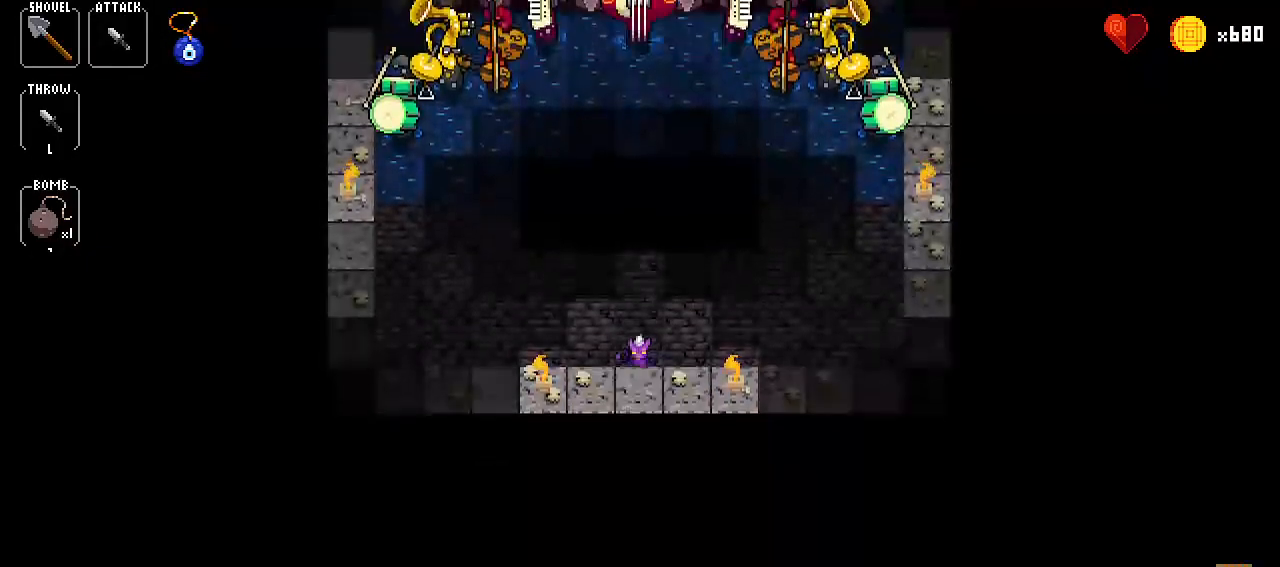
{"keys": [], "events": [[33, "up", "up"], [167, "throw", "down"], [267, "throw", "up"], [417, "up", "down"], [450, "up", "up"]]}
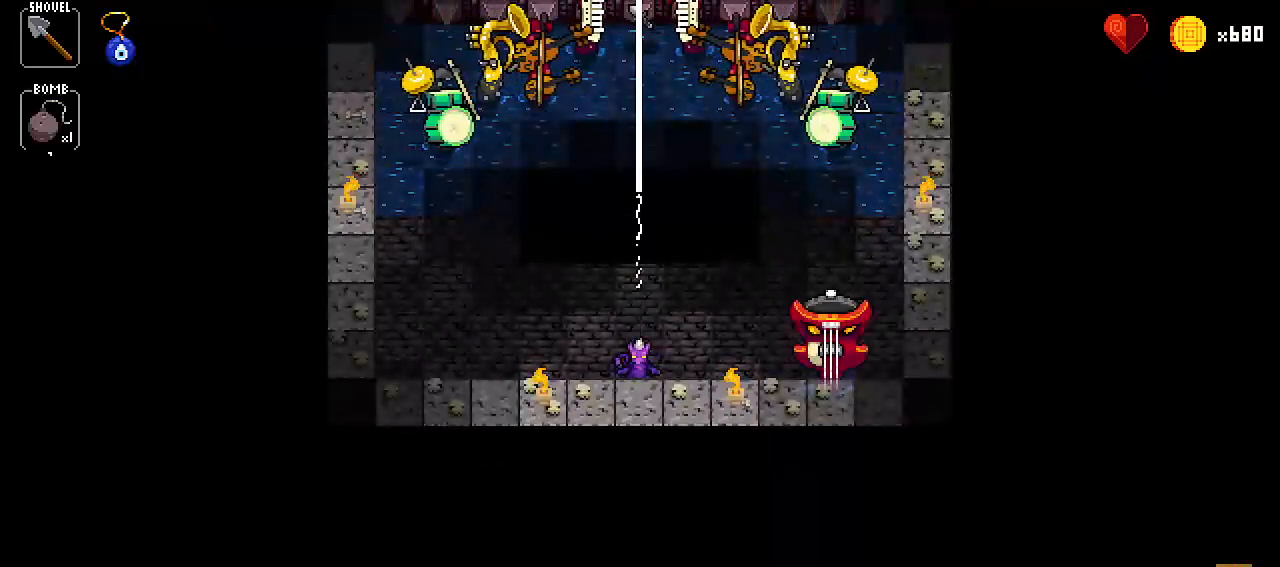
{"keys": ["down"], "events": [[151, "up", "down"], [334, "up", "up"], [384, "down", "down"]]}
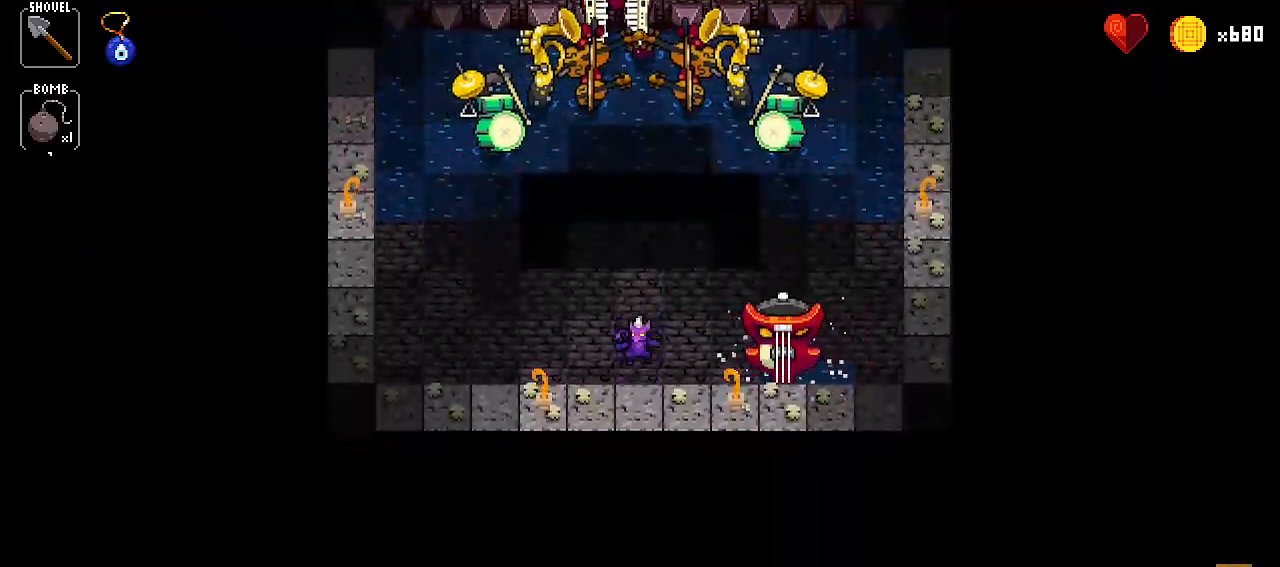
{"keys": [], "events": [[33, "down", "up"], [117, "left", "down"], [234, "left", "up"], [350, "left", "down"], [500, "left", "up"]]}
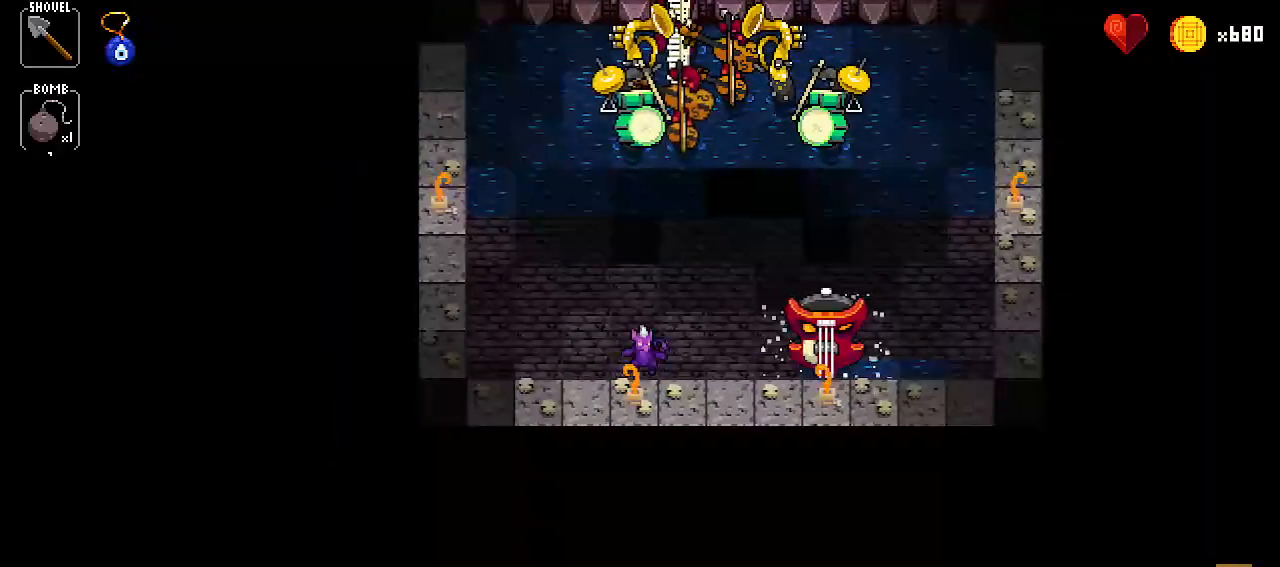
{"keys": [], "events": [[84, "up", "down"], [284, "up", "up"], [334, "down", "down"], [484, "down", "up"]]}
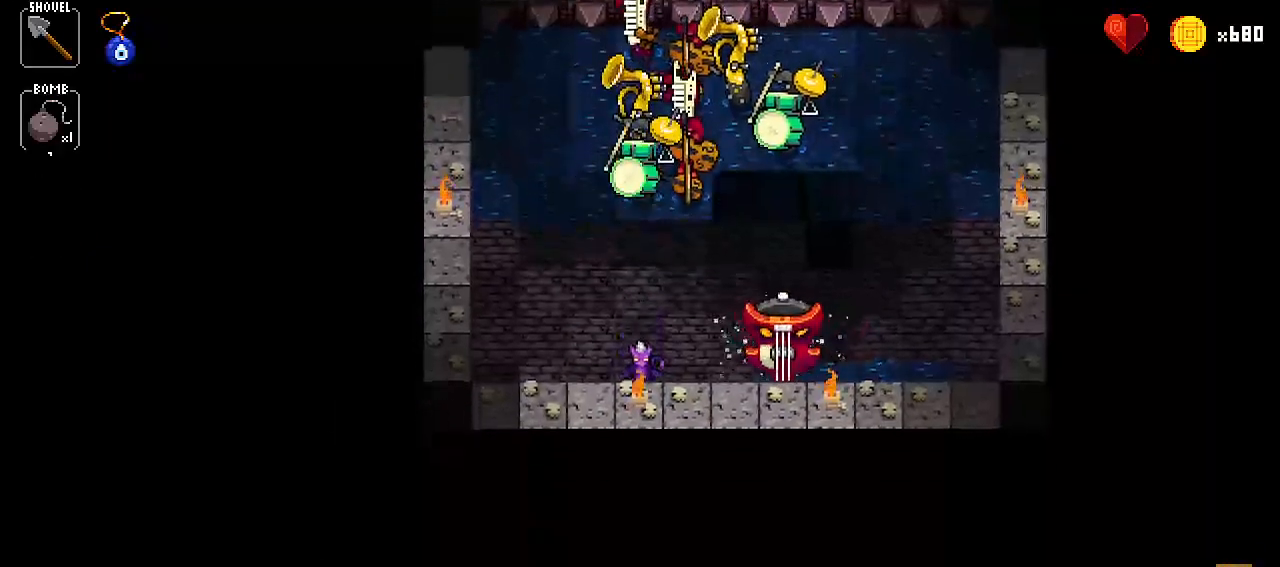
{"keys": [], "events": [[67, "up", "down"], [200, "up", "up"], [350, "bomb", "down"], [384, "bomb", "up"]]}
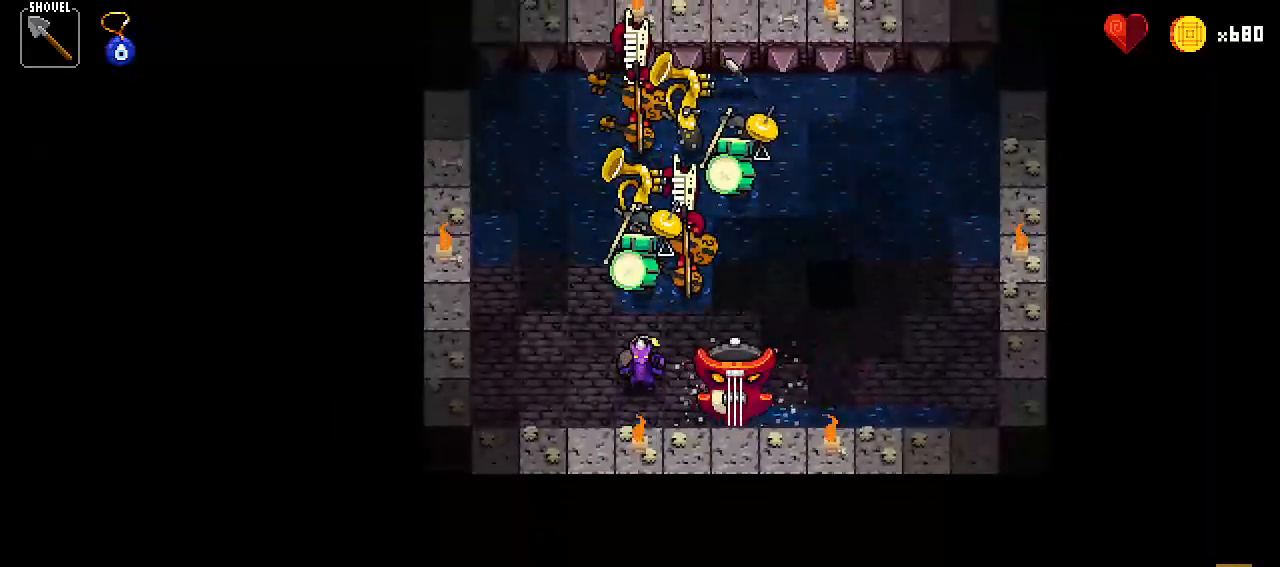
{"keys": [], "events": [[84, "up", "down"], [167, "up", "up"], [317, "left", "down"], [451, "left", "up"]]}
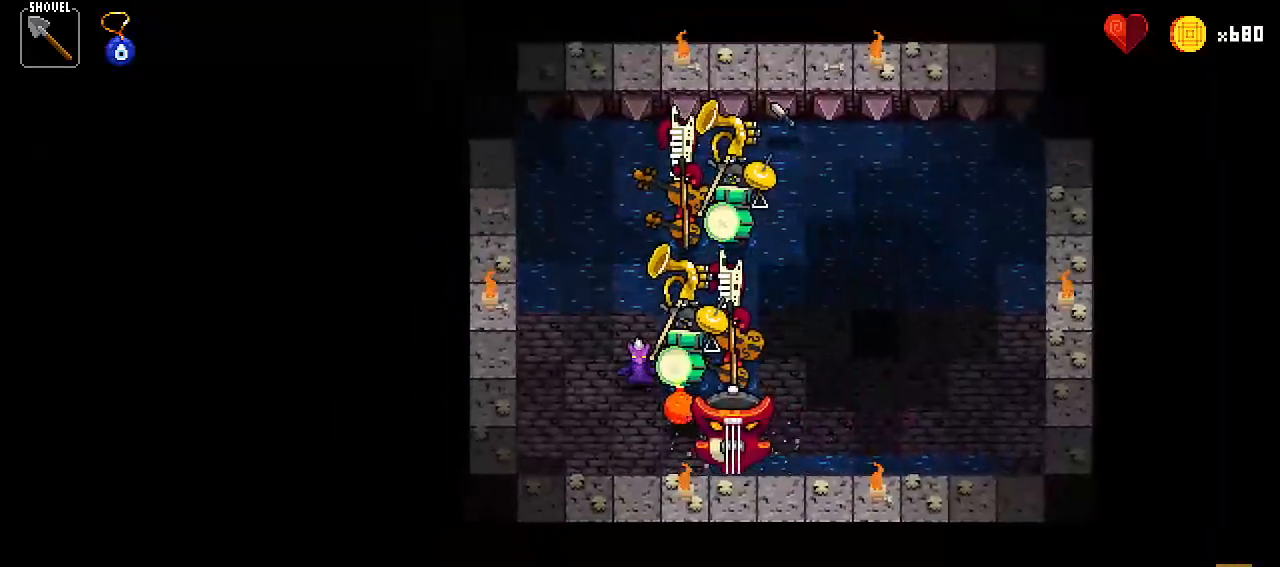
{"keys": [], "events": [[50, "up", "down"], [150, "up", "up"], [284, "up", "down"], [417, "up", "up"]]}
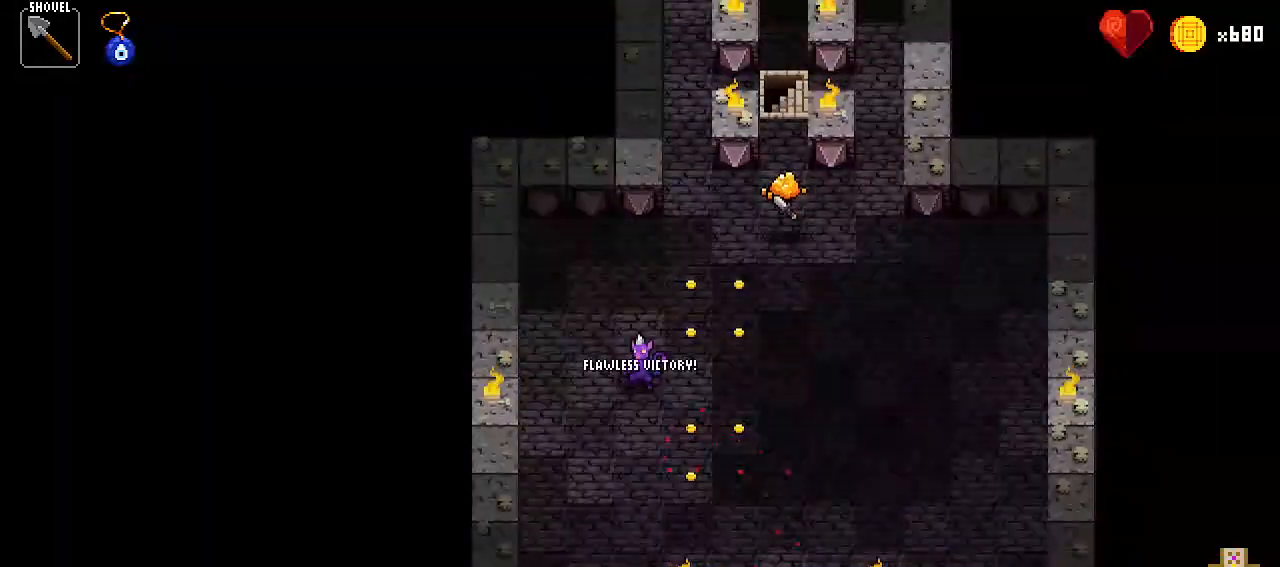
{"keys": [], "events": [[17, "right", "down"], [67, "right", "up"], [251, "right", "down"], [334, "right", "up"]]}
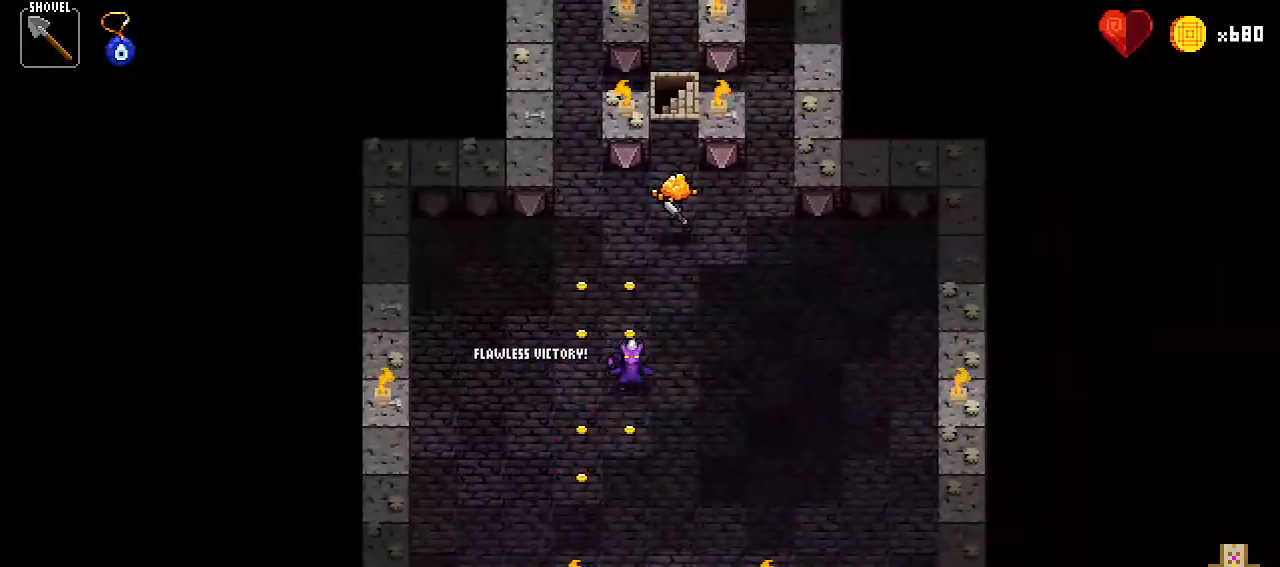
{"keys": ["up"], "events": [[33, "right", "down"], [133, "right", "up"], [267, "up", "down"], [350, "up", "up"], [450, "up", "down"]]}